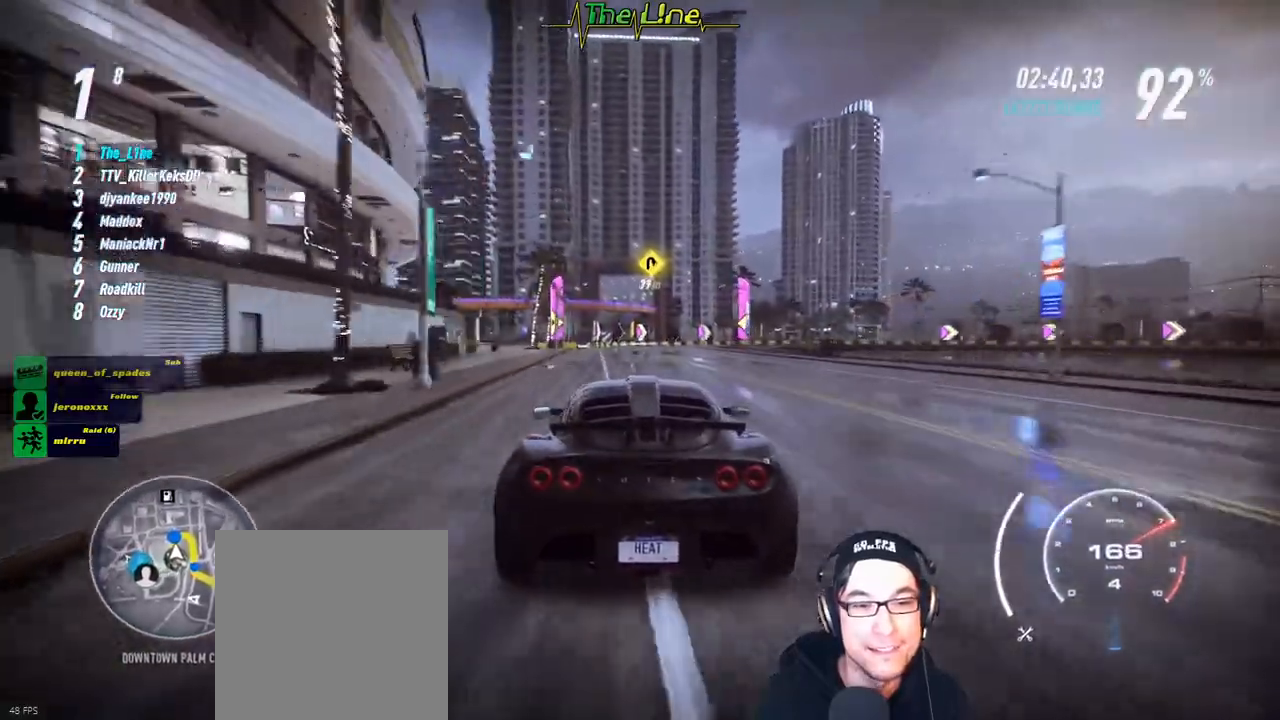
Gameplay with a controller (Xbox layout); each line is a JSON object with the inputs held at the frame after it. "events" lists button and stick changes between this image and that frame as [ms after this image, input, new state], when the widget could be followed in between.
{"buttons": ["R2"], "left_stick": "center", "right_stick": "center", "events": [[17, "left_stick", "center"]]}
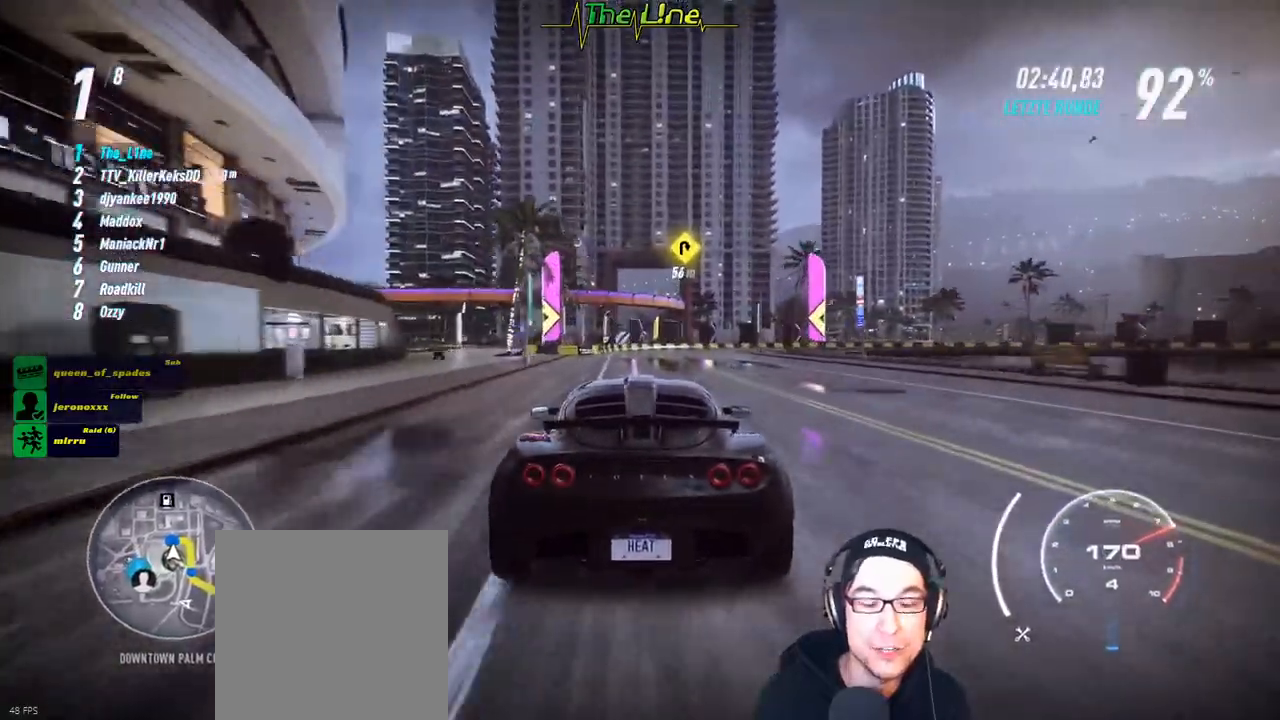
{"buttons": ["R2"], "left_stick": "center", "right_stick": "center", "events": []}
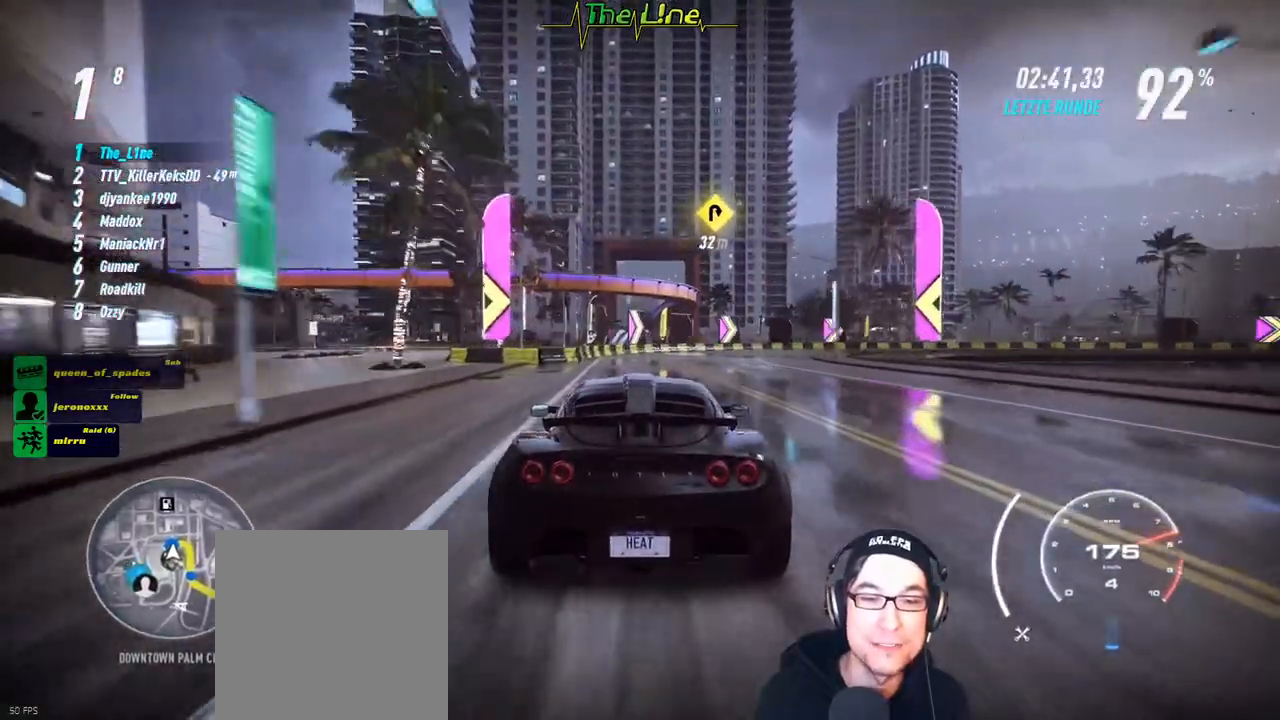
{"buttons": [], "left_stick": "right", "right_stick": "center", "events": [[17, "left_stick", "right"], [200, "left_stick", "center"], [350, "left_stick", "right"], [450, "R2", "up"]]}
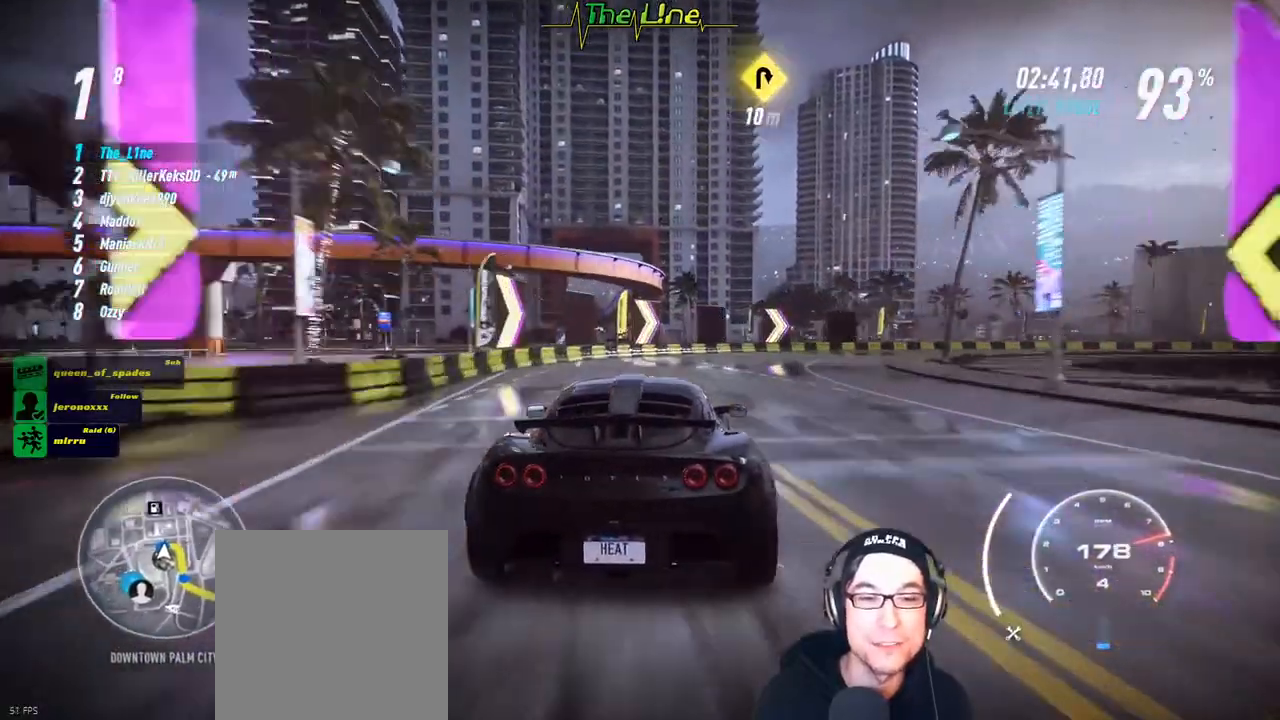
{"buttons": ["R2"], "left_stick": "right", "right_stick": "center", "events": [[17, "R2", "down"], [117, "R2", "up"], [134, "R2", "down"]]}
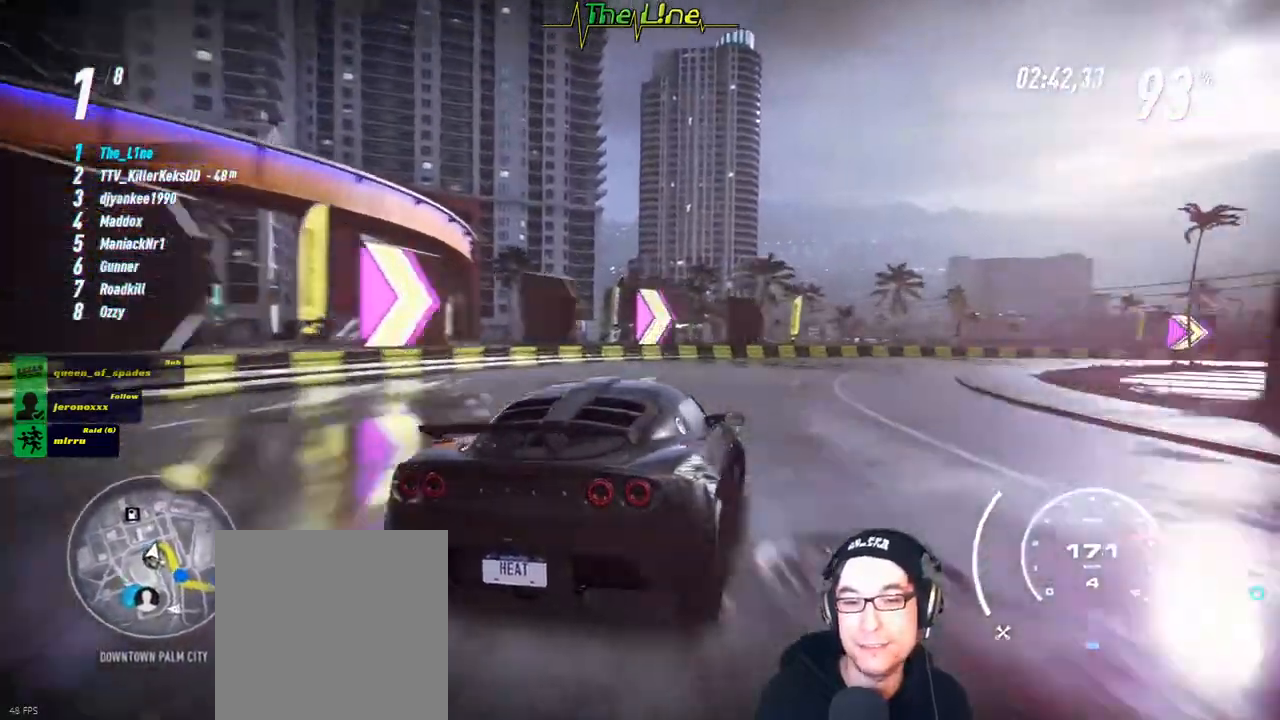
{"buttons": ["R2"], "left_stick": "center", "right_stick": "center", "events": [[300, "left_stick", "center"]]}
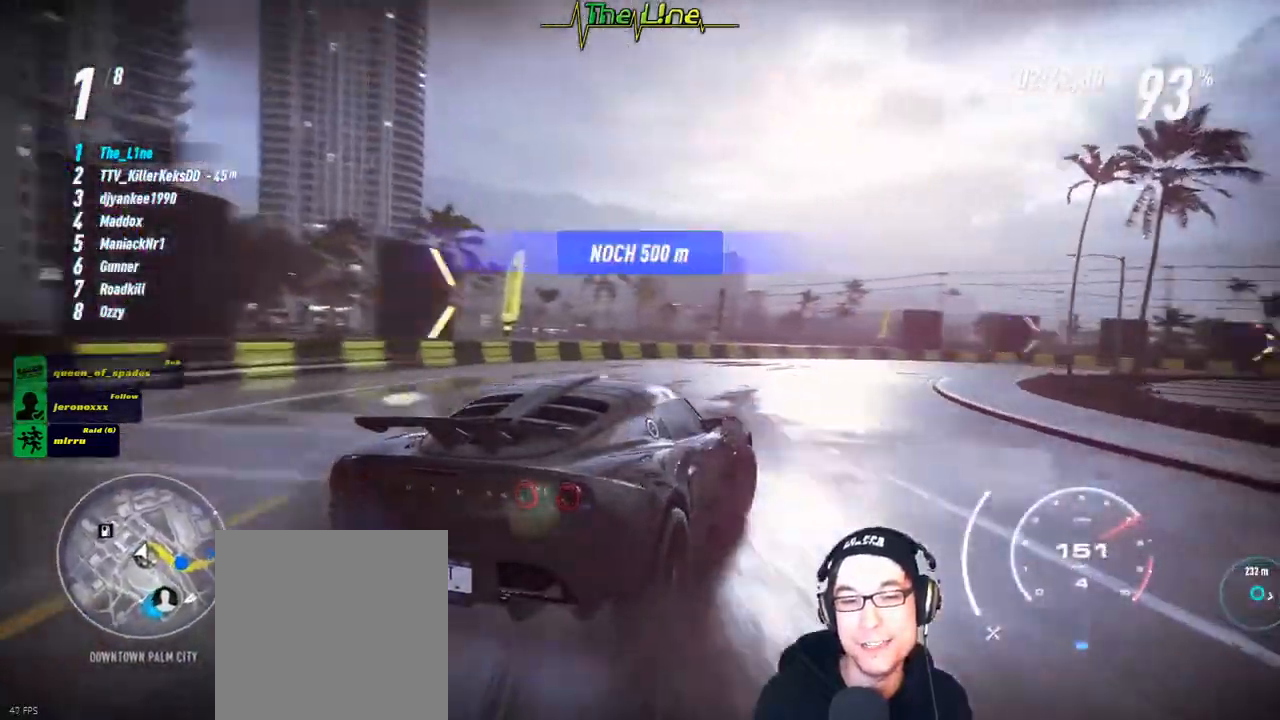
{"buttons": ["R2"], "left_stick": "right", "right_stick": "center", "events": [[234, "left_stick", "right"]]}
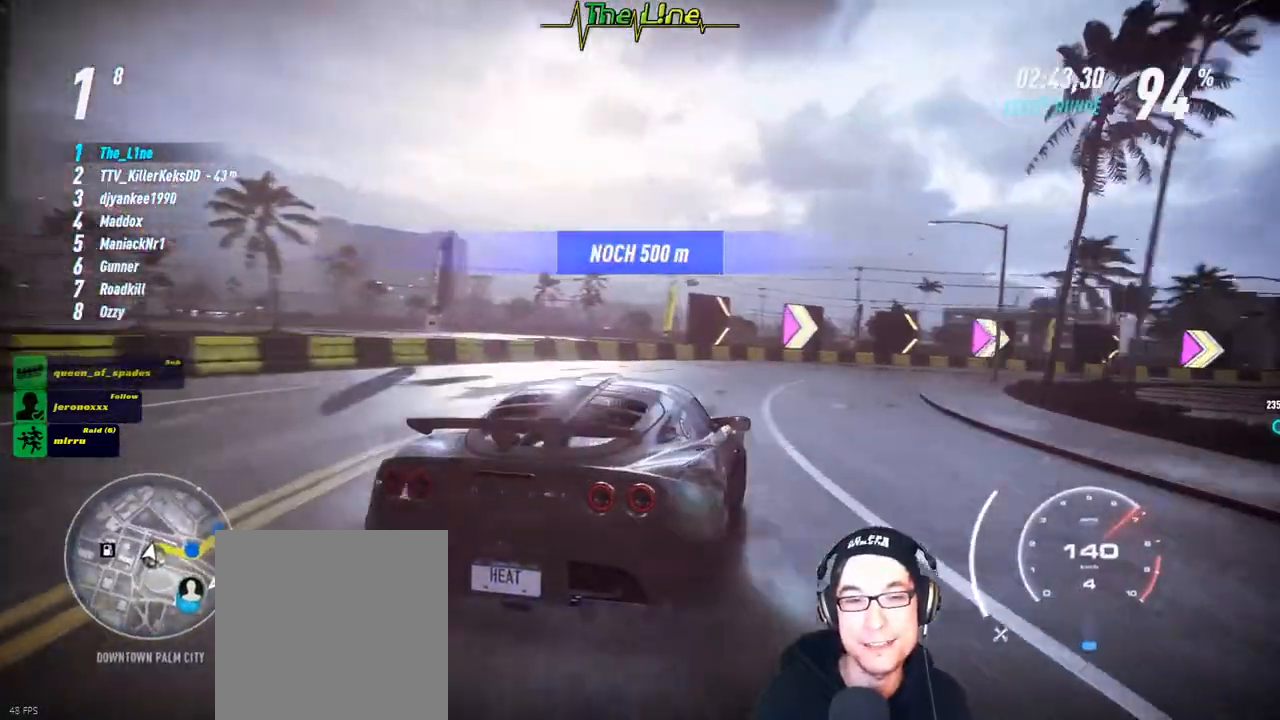
{"buttons": ["R2"], "left_stick": "center", "right_stick": "center", "events": [[434, "left_stick", "center"]]}
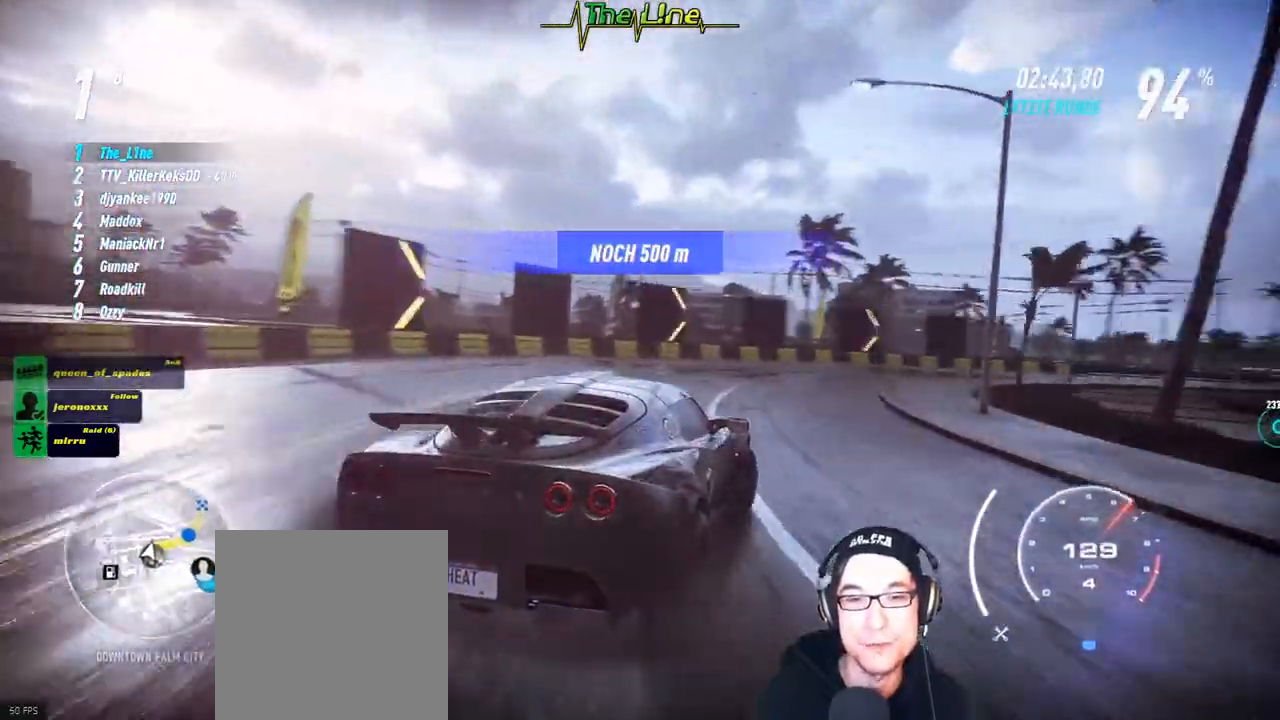
{"buttons": ["R2"], "left_stick": "center", "right_stick": "center", "events": [[34, "left_stick", "right"], [267, "left_stick", "center"]]}
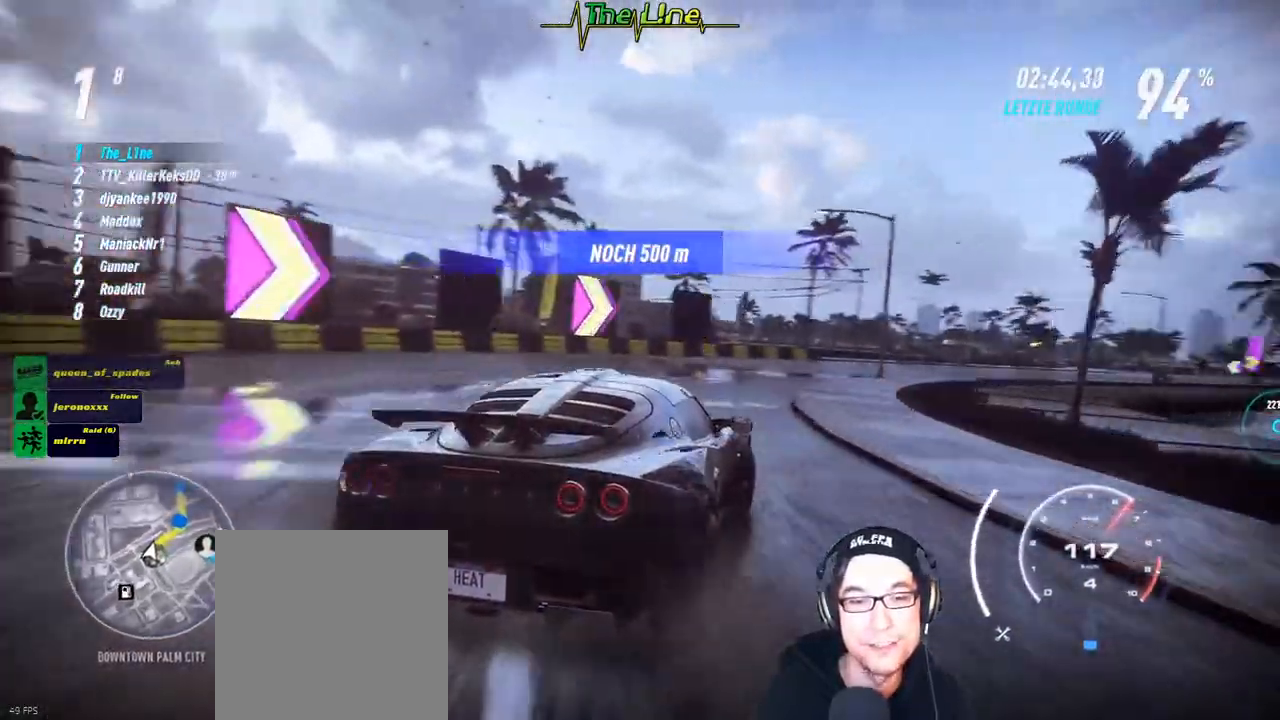
{"buttons": ["R2"], "left_stick": "right", "right_stick": "center", "events": [[467, "left_stick", "right"]]}
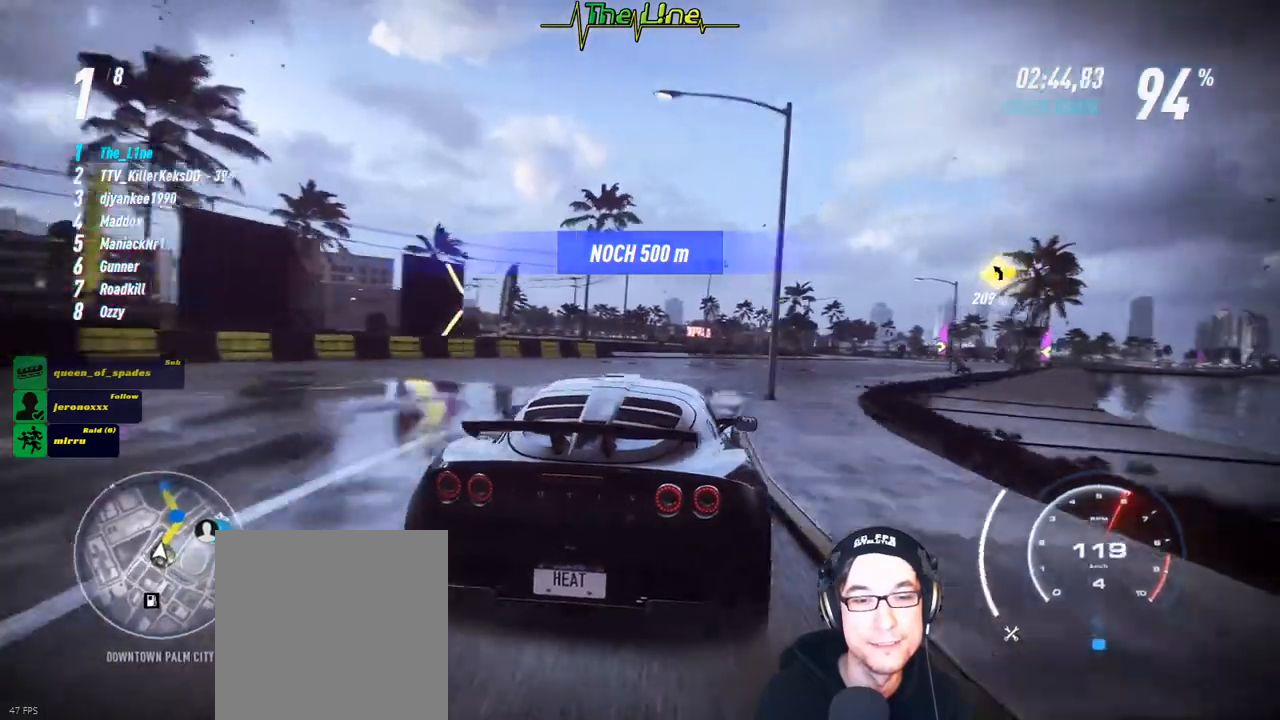
{"buttons": ["R2"], "left_stick": "right", "right_stick": "center", "events": [[101, "left_stick", "center"], [234, "left_stick", "right"]]}
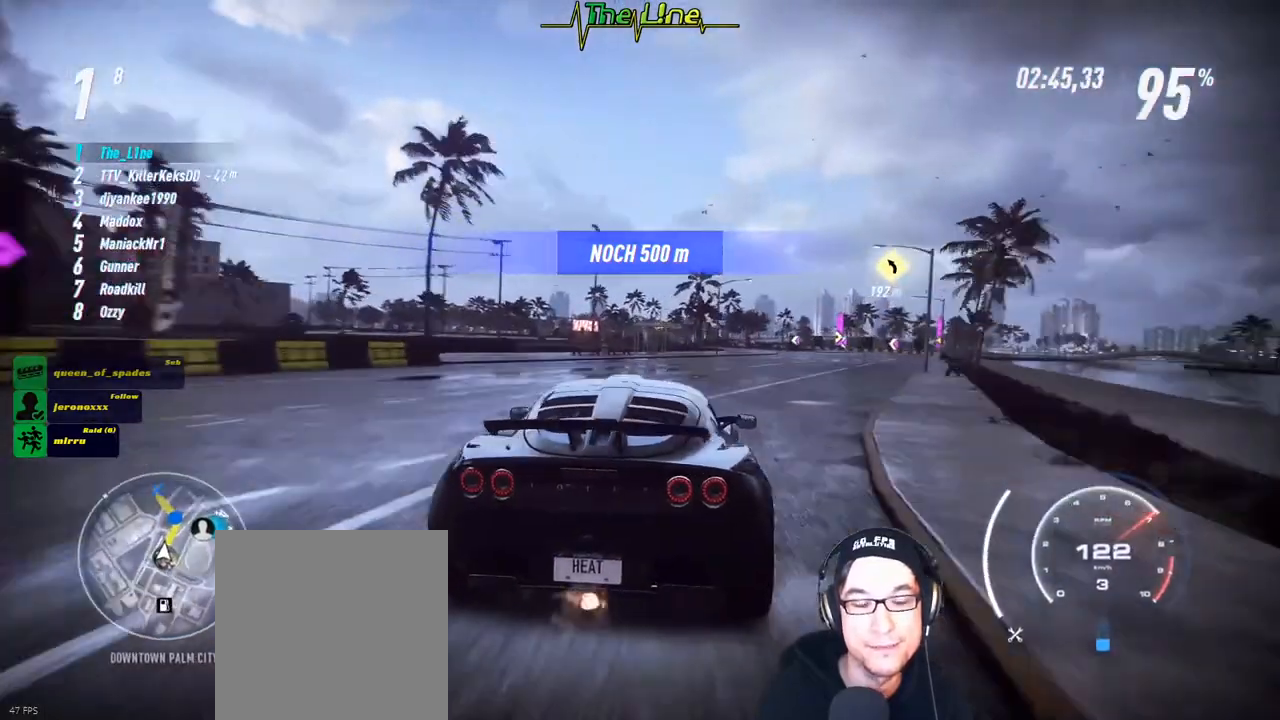
{"buttons": ["R2"], "left_stick": "center", "right_stick": "center", "events": [[100, "left_stick", "center"]]}
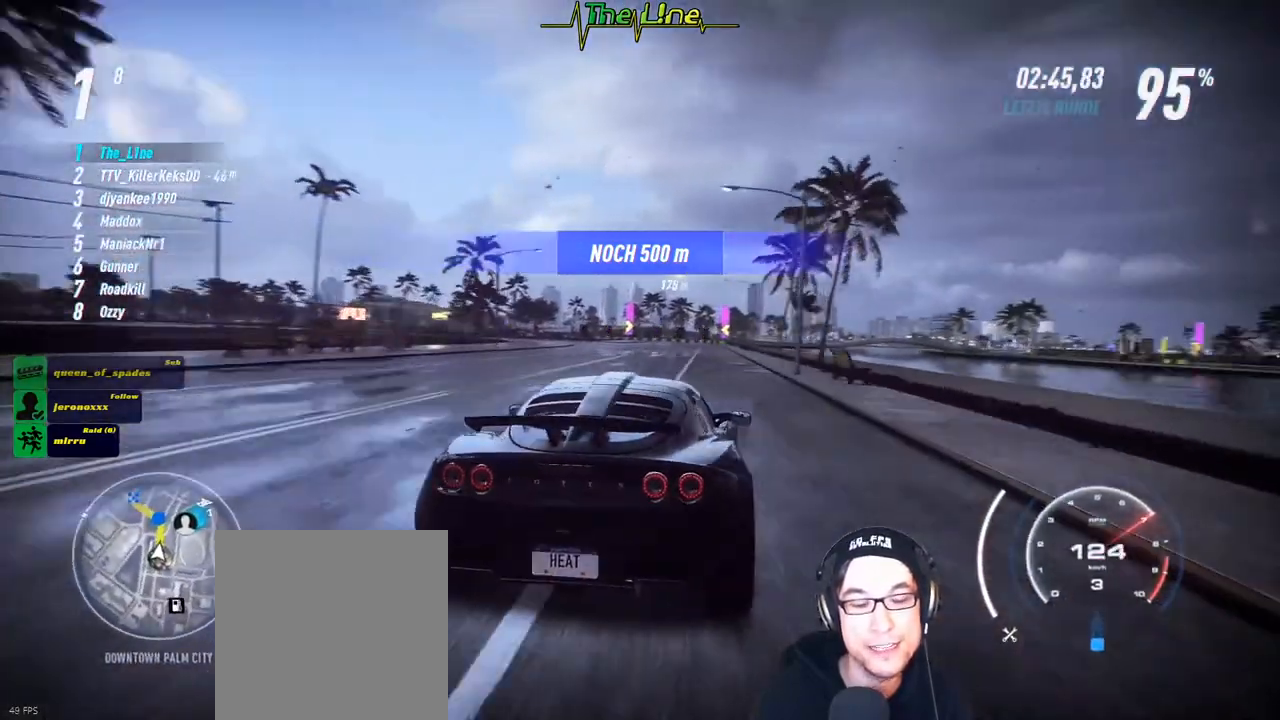
{"buttons": ["R2"], "left_stick": "center", "right_stick": "center", "events": [[151, "left_stick", "up-left"], [234, "left_stick", "center"], [384, "left_stick", "left"], [484, "left_stick", "center"]]}
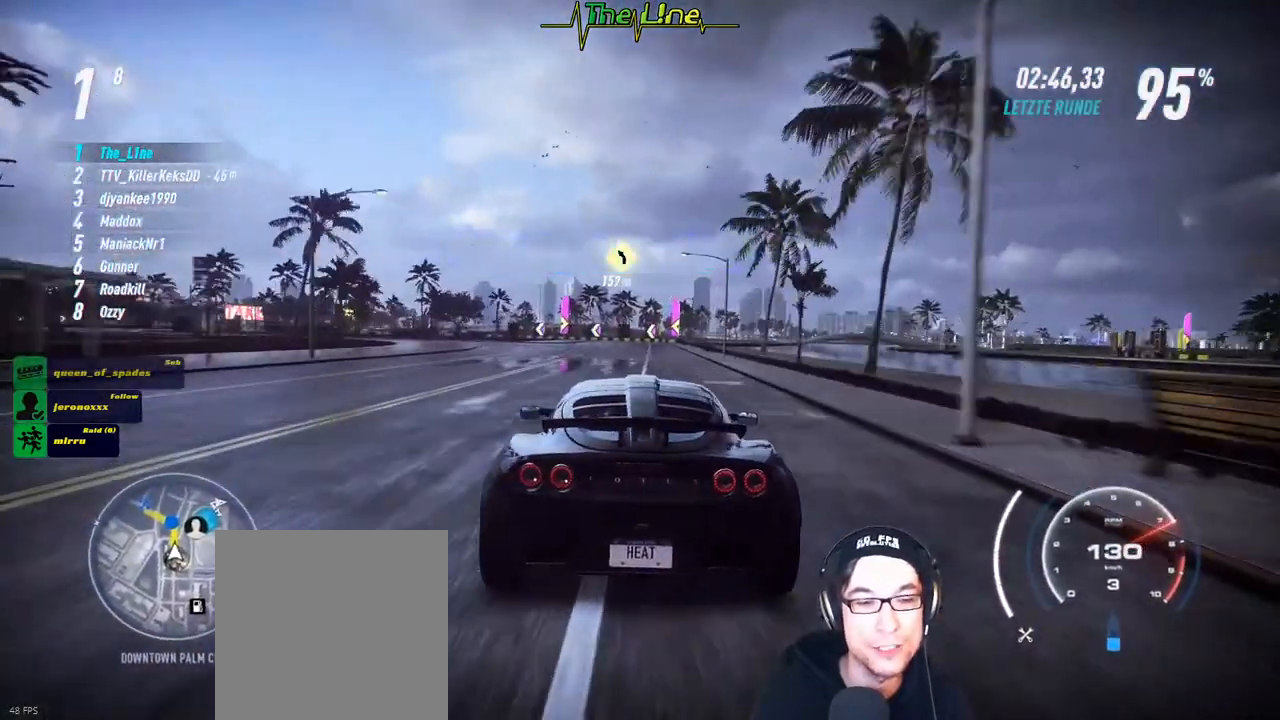
{"buttons": ["R2"], "left_stick": "center", "right_stick": "center", "events": [[17, "right_stick", "down"], [400, "right_stick", "center"]]}
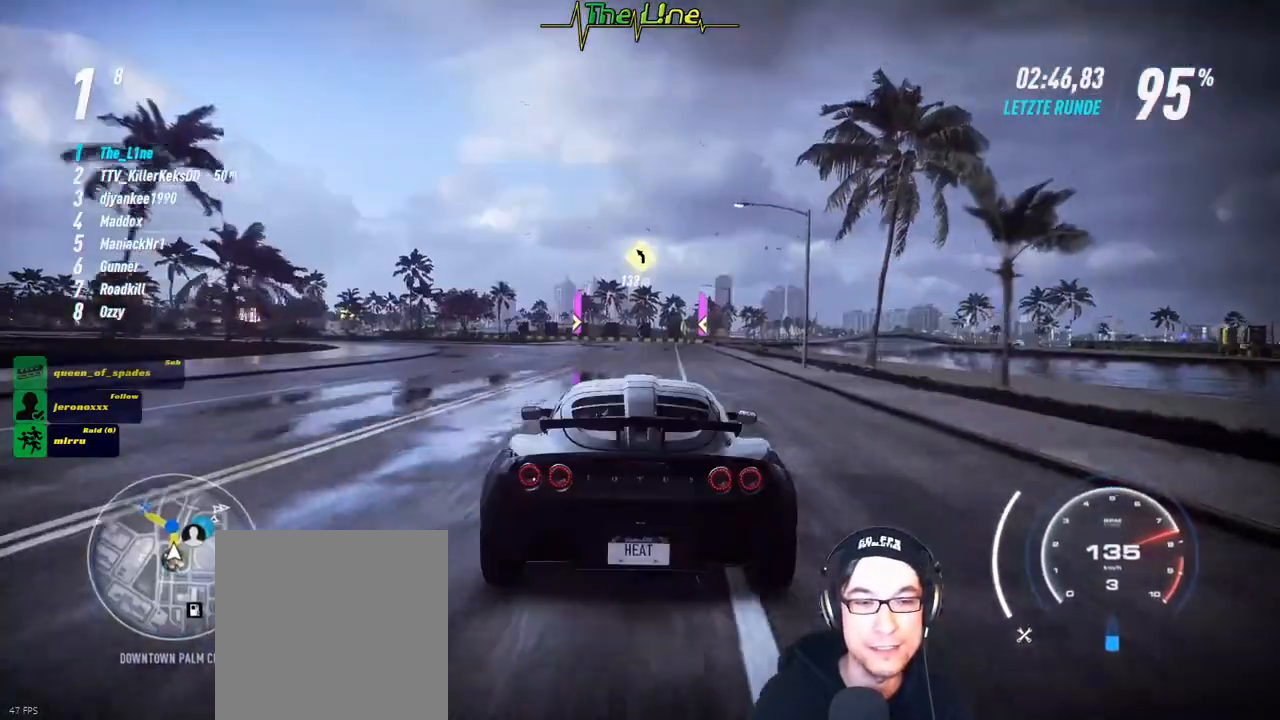
{"buttons": ["R2"], "left_stick": "center", "right_stick": "center", "events": []}
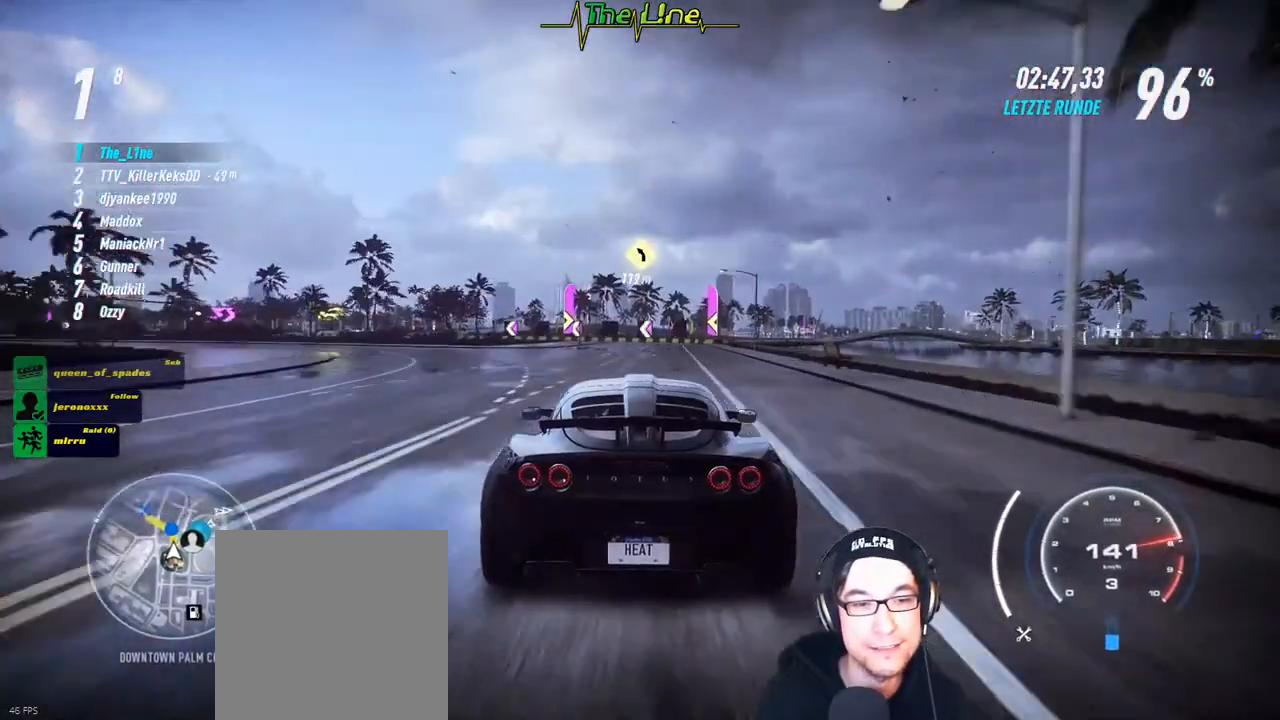
{"buttons": ["R2"], "left_stick": "center", "right_stick": "center", "events": []}
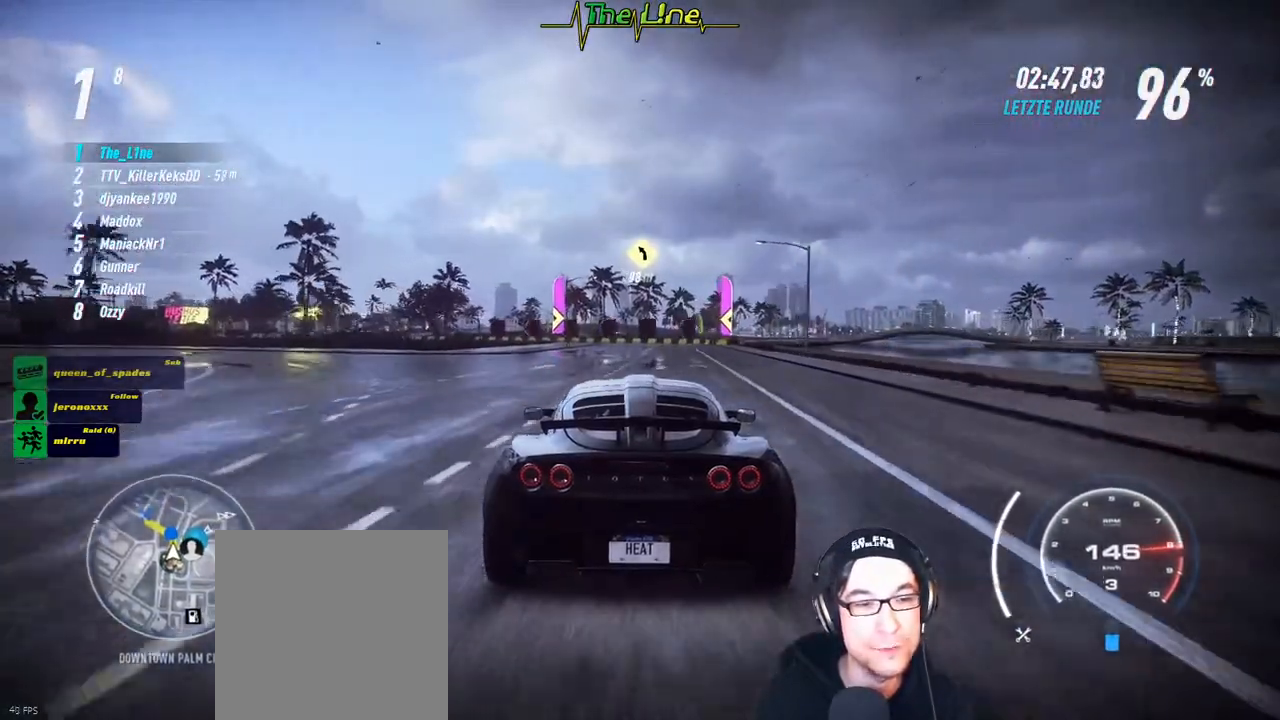
{"buttons": ["R2"], "left_stick": "center", "right_stick": "center", "events": [[217, "left_stick", "left"], [334, "left_stick", "center"]]}
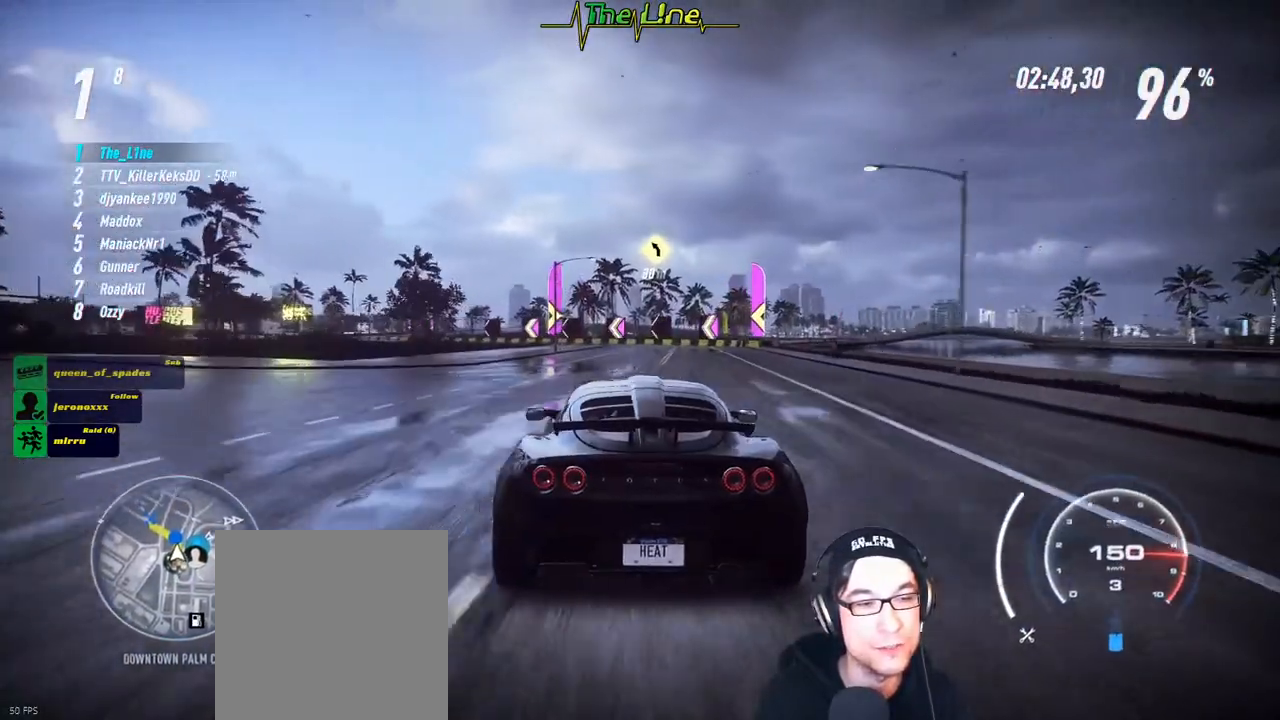
{"buttons": ["R2"], "left_stick": "center", "right_stick": "center", "events": [[117, "left_stick", "left"], [217, "left_stick", "center"]]}
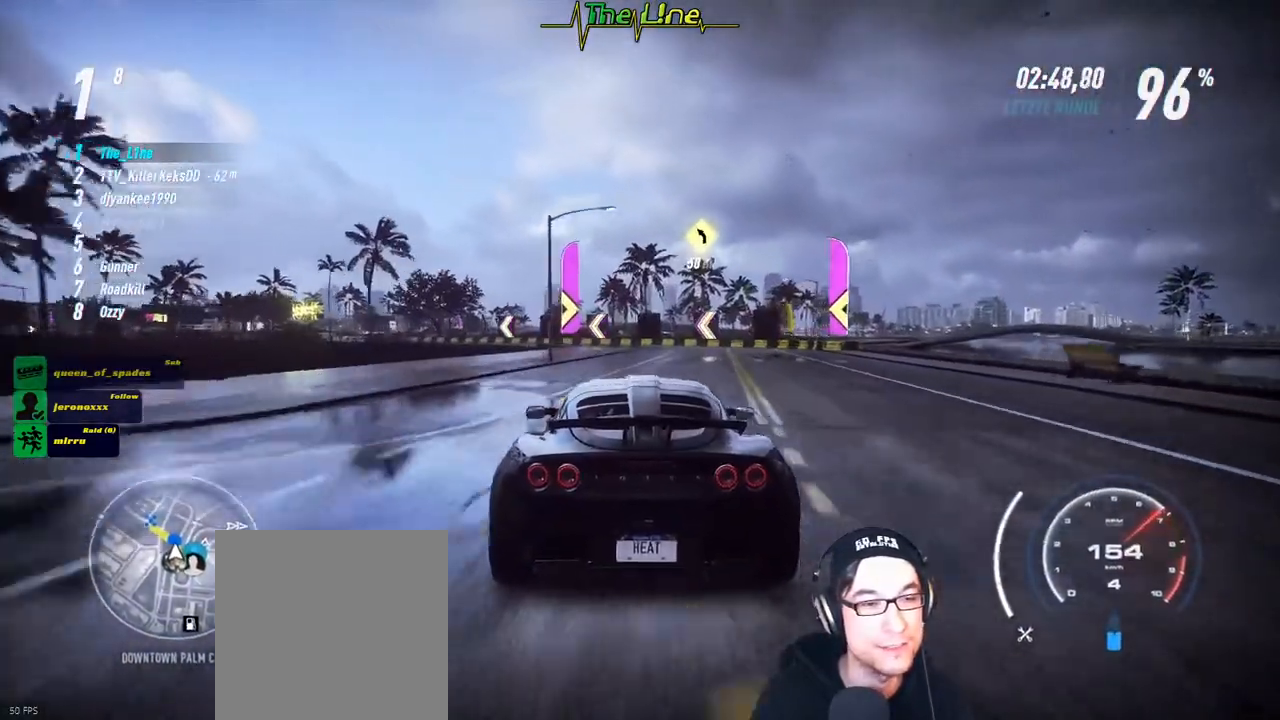
{"buttons": ["R2"], "left_stick": "left", "right_stick": "center", "events": [[450, "left_stick", "left"]]}
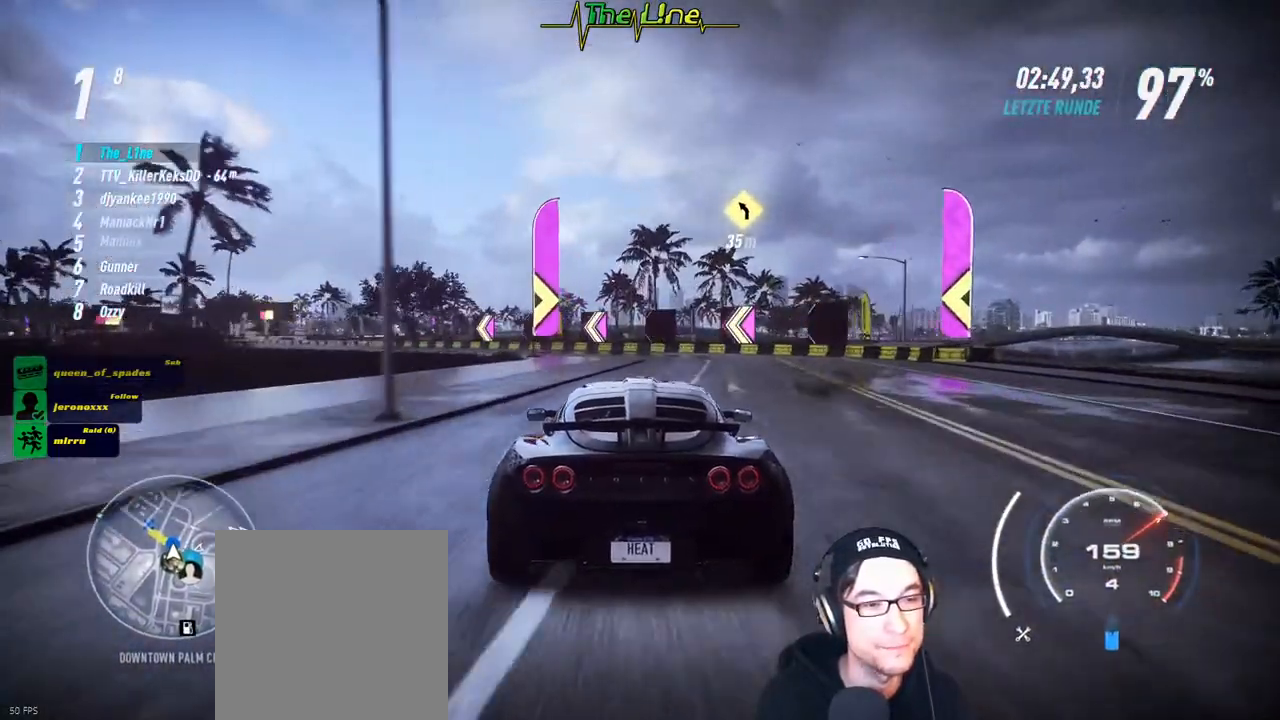
{"buttons": ["R2"], "left_stick": "center", "right_stick": "center", "events": [[117, "left_stick", "center"], [200, "left_stick", "left"], [434, "left_stick", "center"]]}
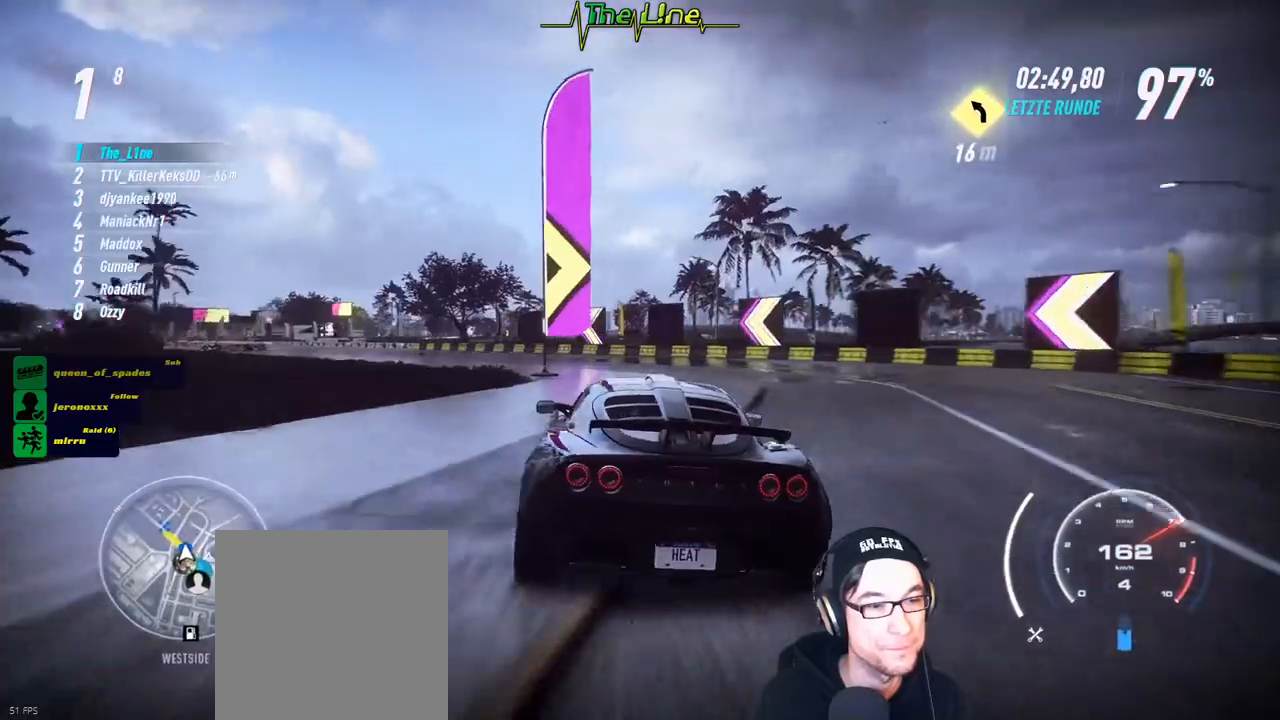
{"buttons": ["R2"], "left_stick": "up-left", "right_stick": "center", "events": [[66, "left_stick", "left"], [350, "left_stick", "center"], [417, "left_stick", "up-left"]]}
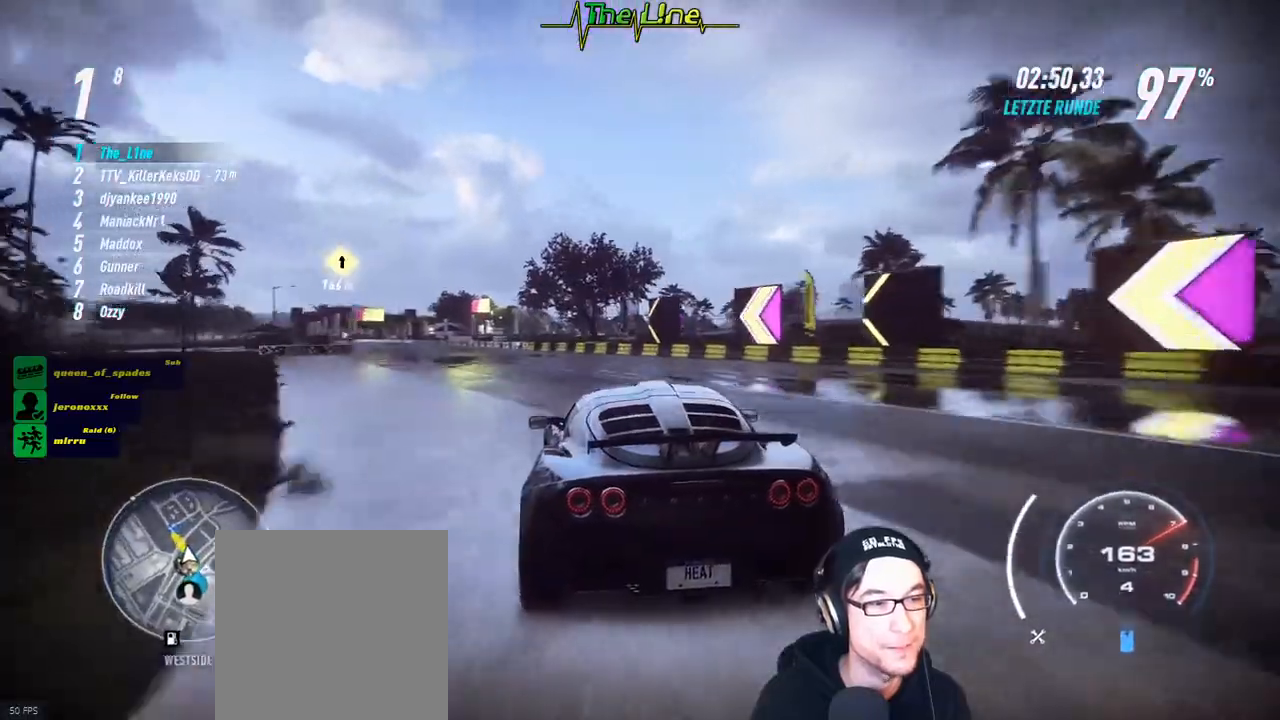
{"buttons": ["R2"], "left_stick": "center", "right_stick": "center", "events": [[84, "left_stick", "center"], [200, "left_stick", "left"], [334, "left_stick", "center"]]}
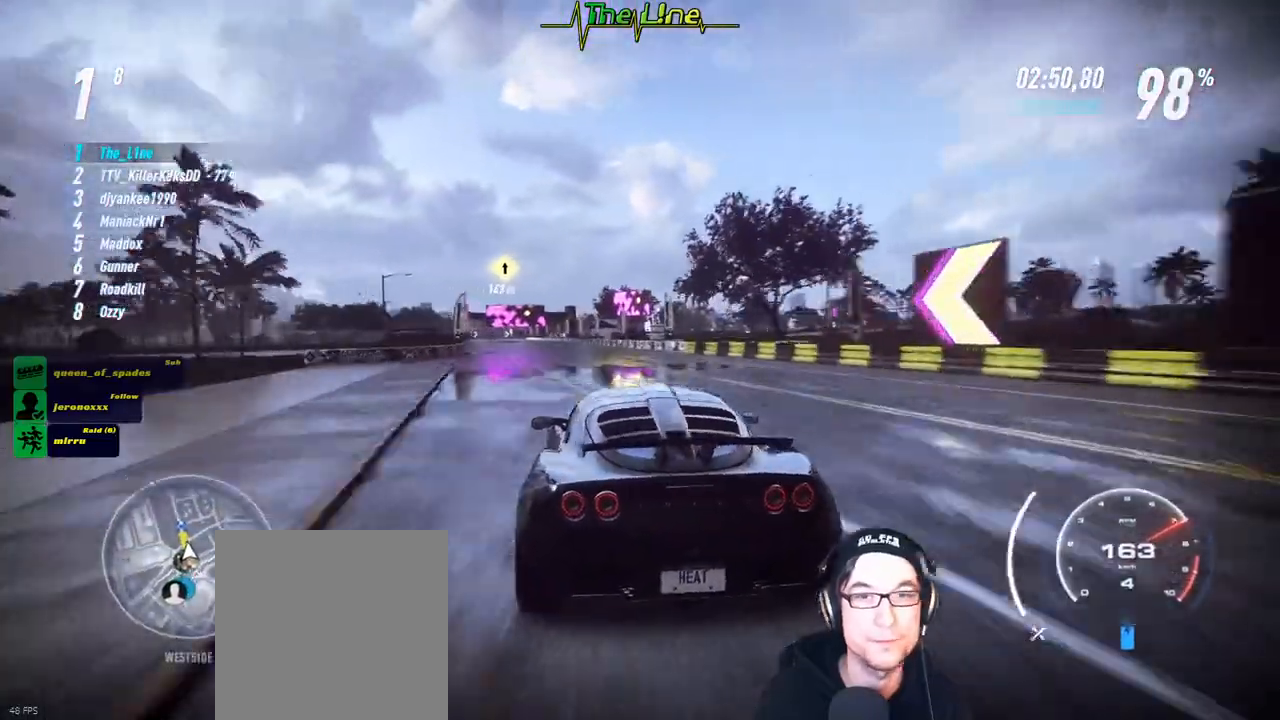
{"buttons": ["R2"], "left_stick": "up-left", "right_stick": "center", "events": [[50, "left_stick", "left"], [183, "left_stick", "center"], [450, "left_stick", "up-left"]]}
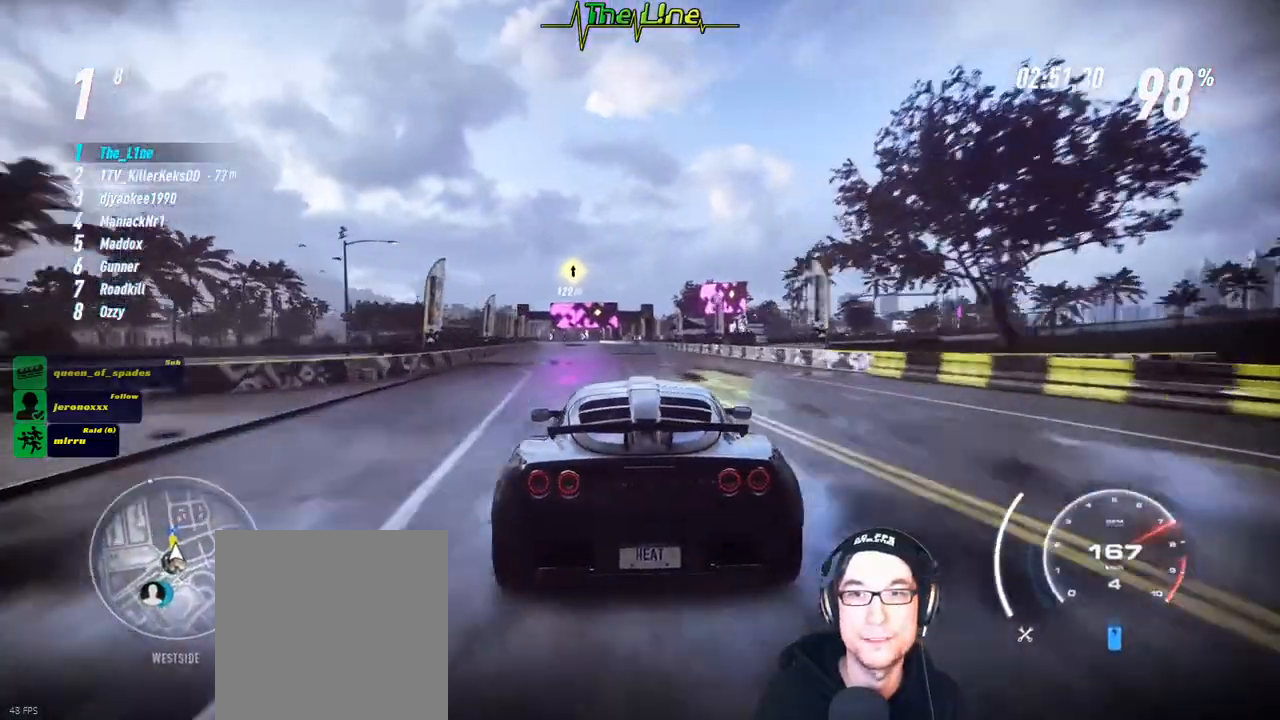
{"buttons": ["R2"], "left_stick": "left", "right_stick": "center", "events": [[100, "left_stick", "center"], [417, "left_stick", "left"]]}
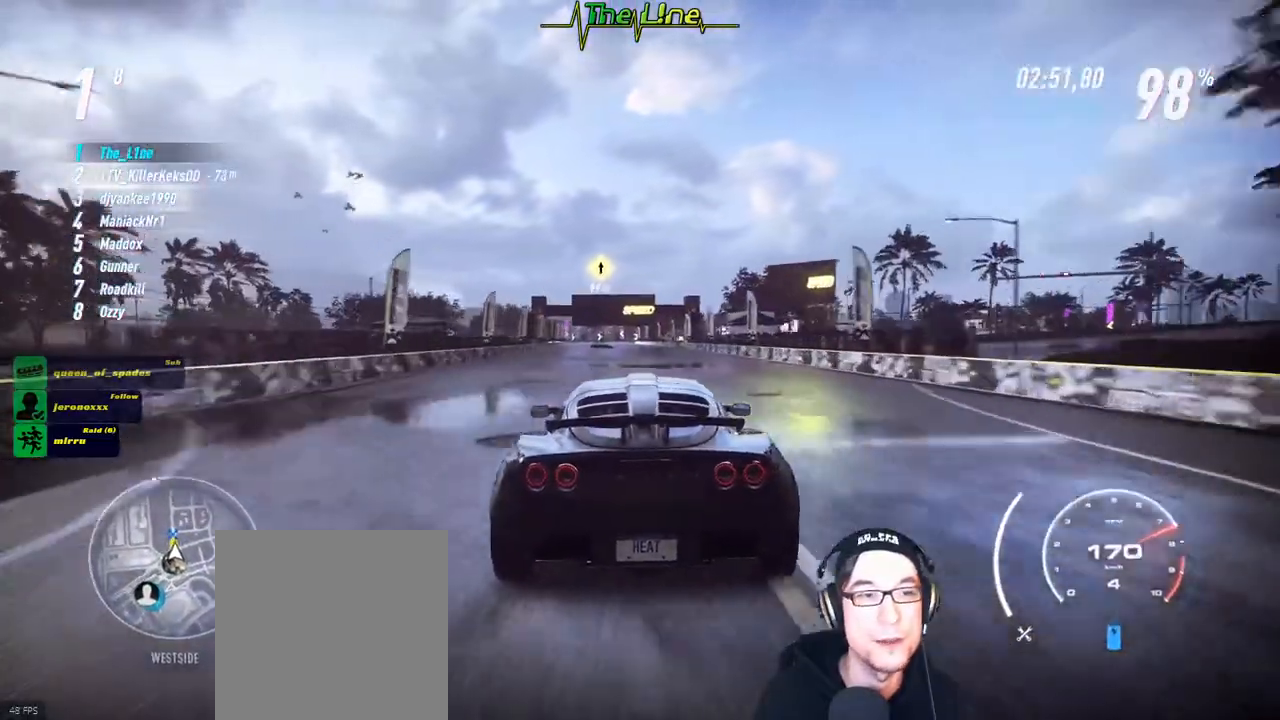
{"buttons": ["R2"], "left_stick": "left", "right_stick": "center", "events": [[16, "left_stick", "center"], [66, "left_stick", "left"], [200, "left_stick", "center"], [433, "left_stick", "left"]]}
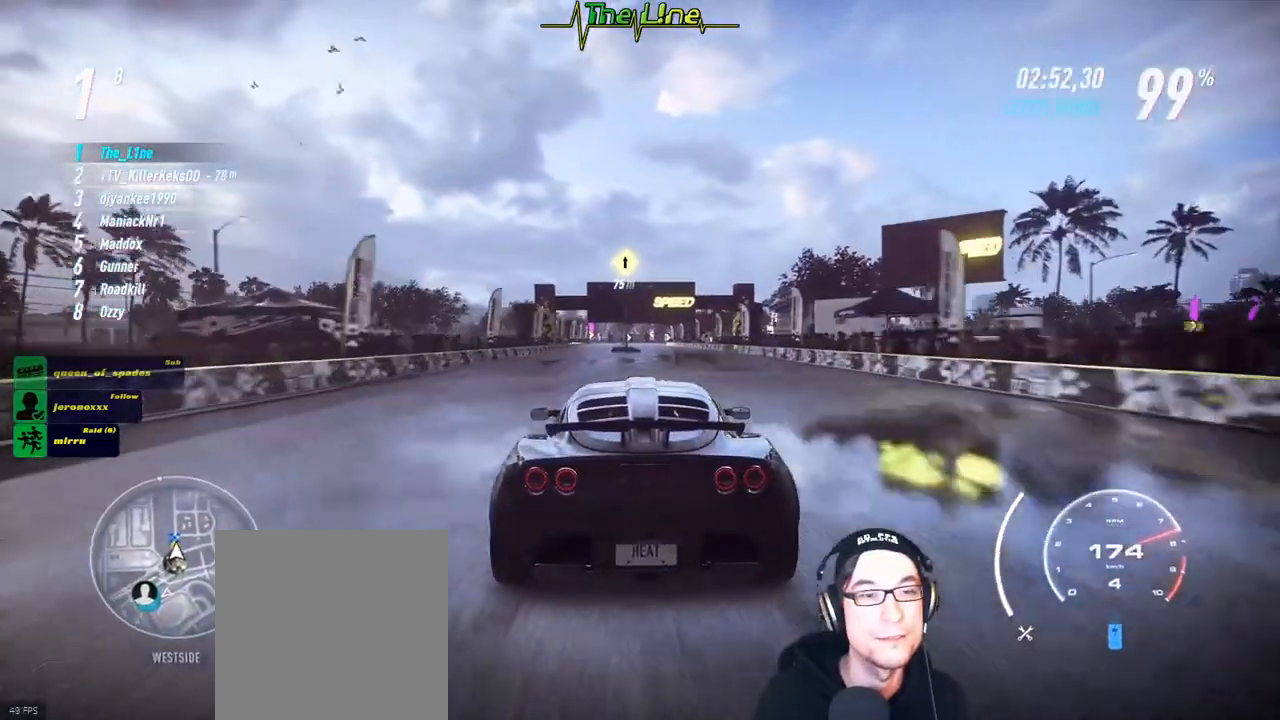
{"buttons": ["R2"], "left_stick": "center", "right_stick": "down", "events": [[150, "left_stick", "center"], [417, "right_stick", "down"]]}
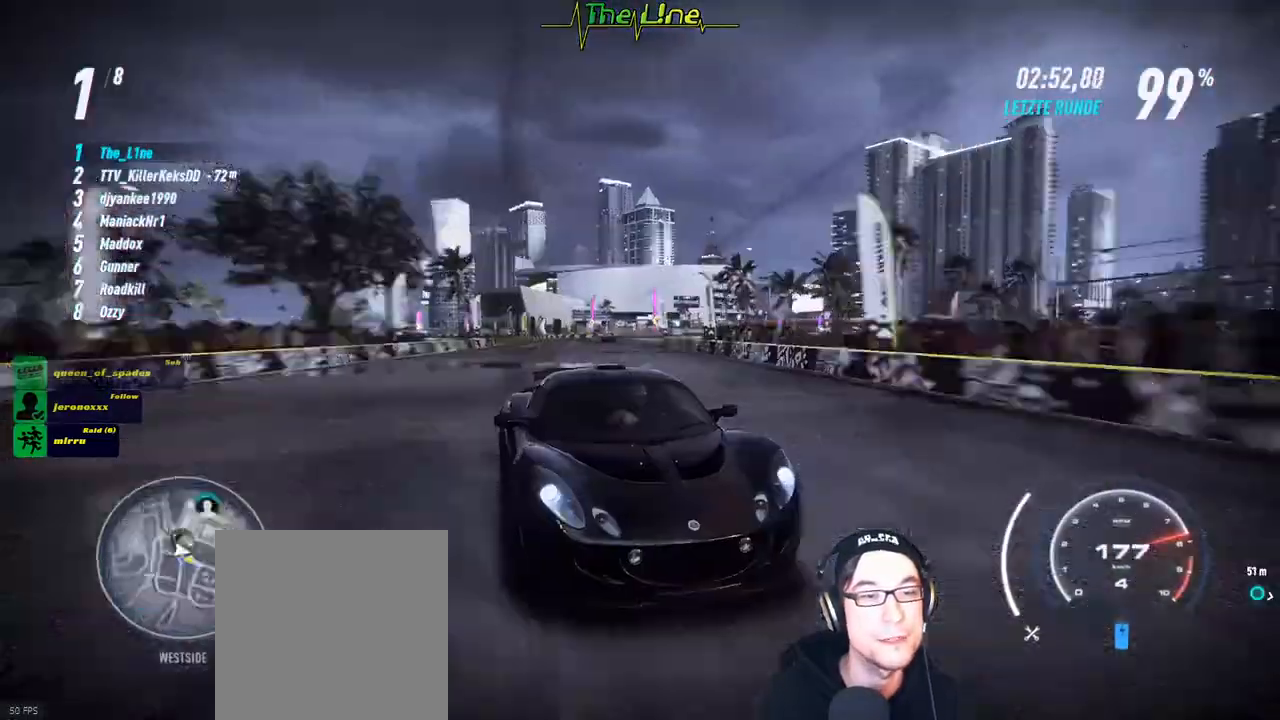
{"buttons": ["R2"], "left_stick": "center", "right_stick": "down", "events": [[150, "left_stick", "right"], [283, "left_stick", "center"]]}
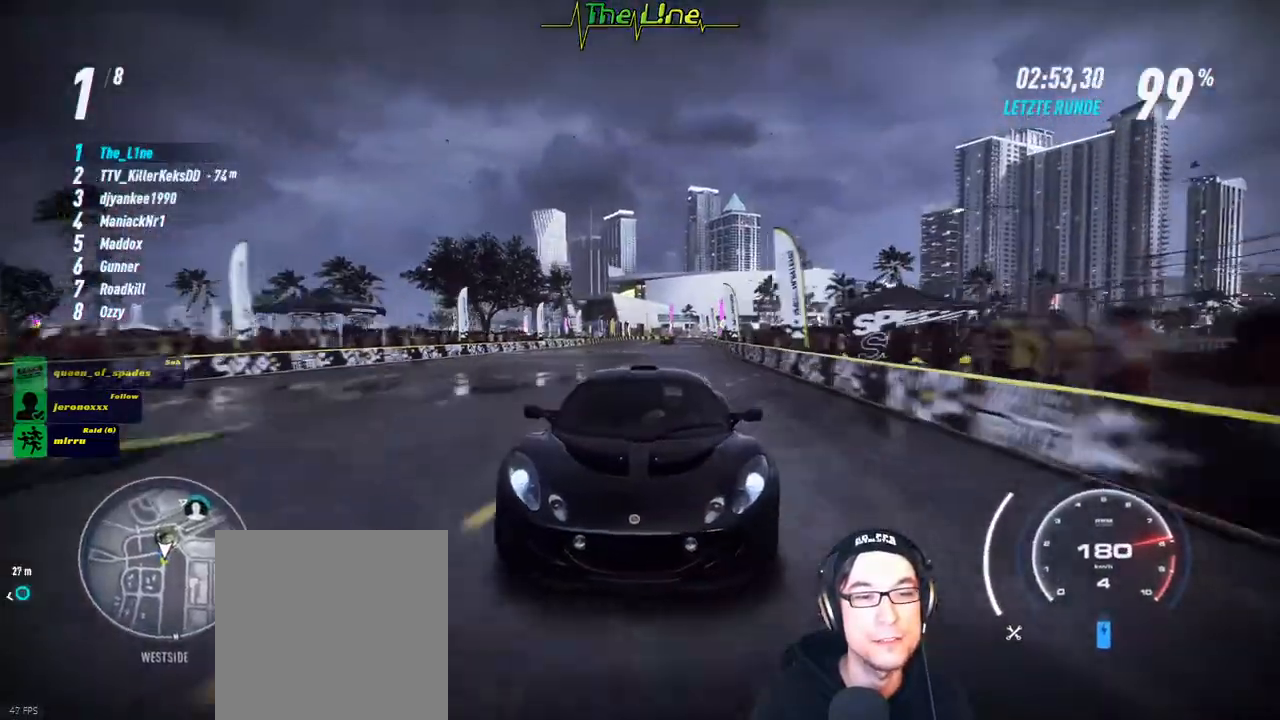
{"buttons": ["R2"], "left_stick": "center", "right_stick": "center", "events": [[200, "right_stick", "center"]]}
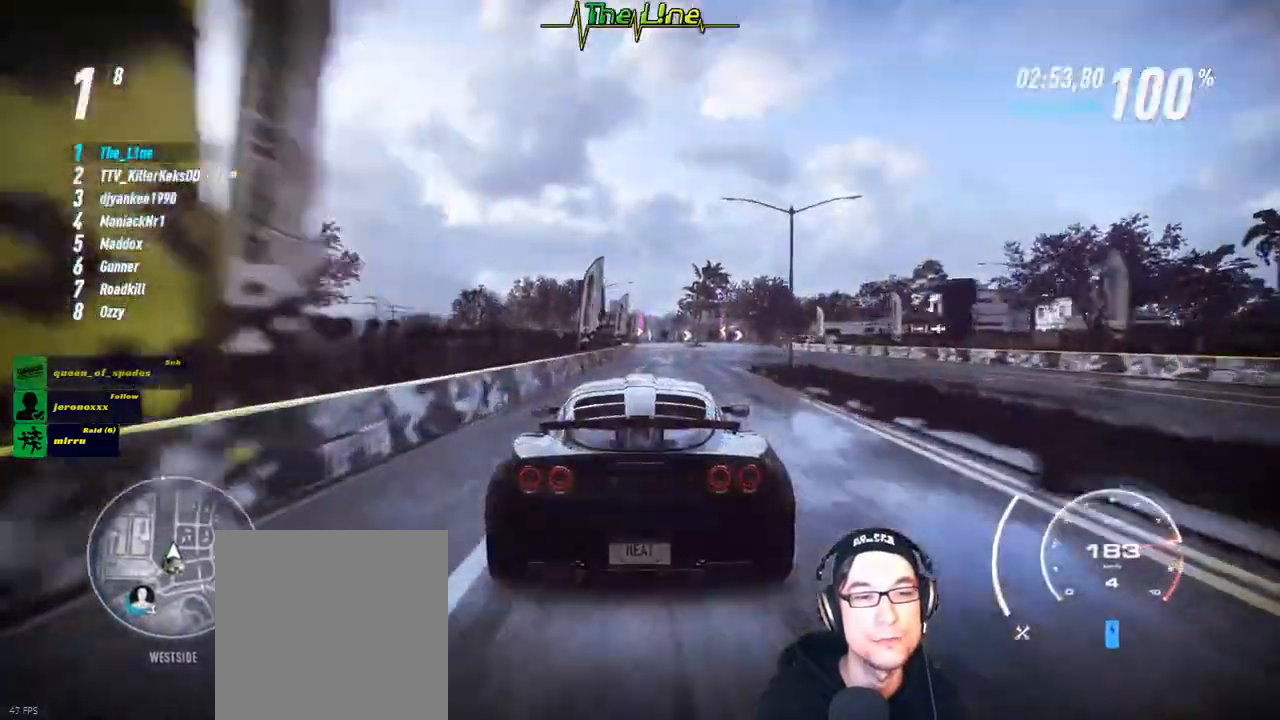
{"buttons": ["R2"], "left_stick": "center", "right_stick": "center", "events": [[66, "left_stick", "right"], [250, "left_stick", "center"]]}
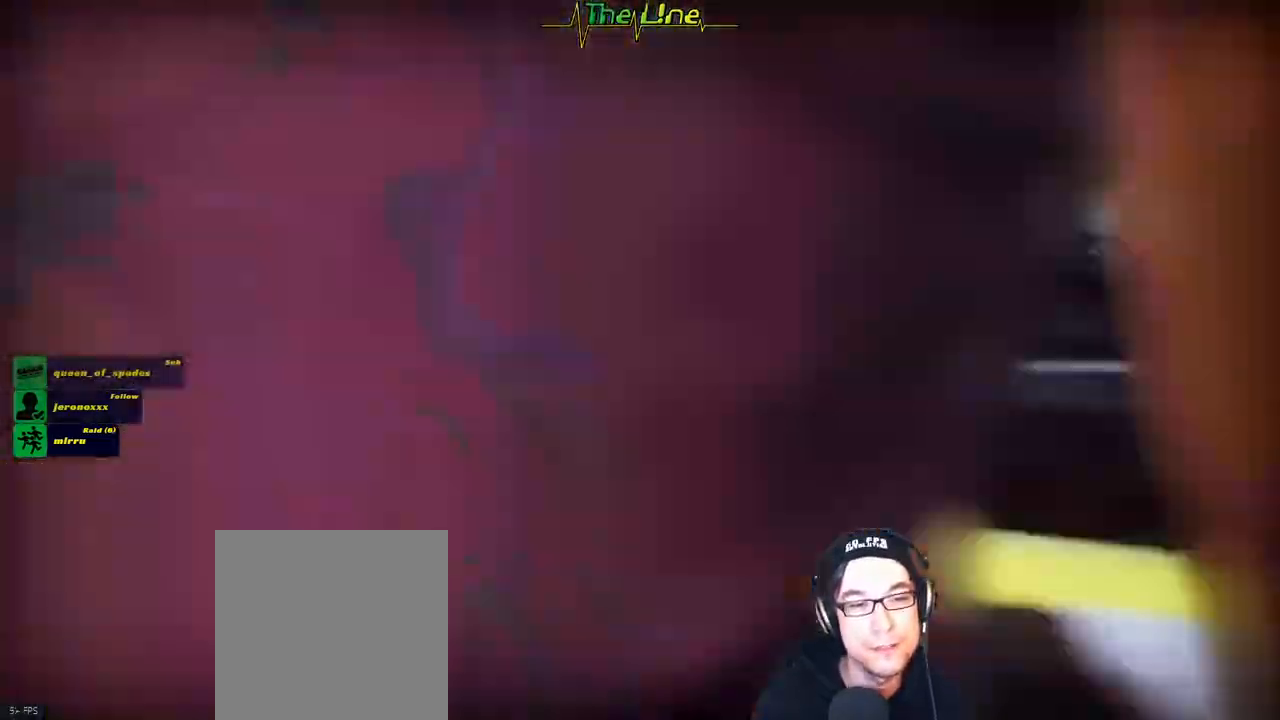
{"buttons": ["R2"], "left_stick": "center", "right_stick": "center", "events": []}
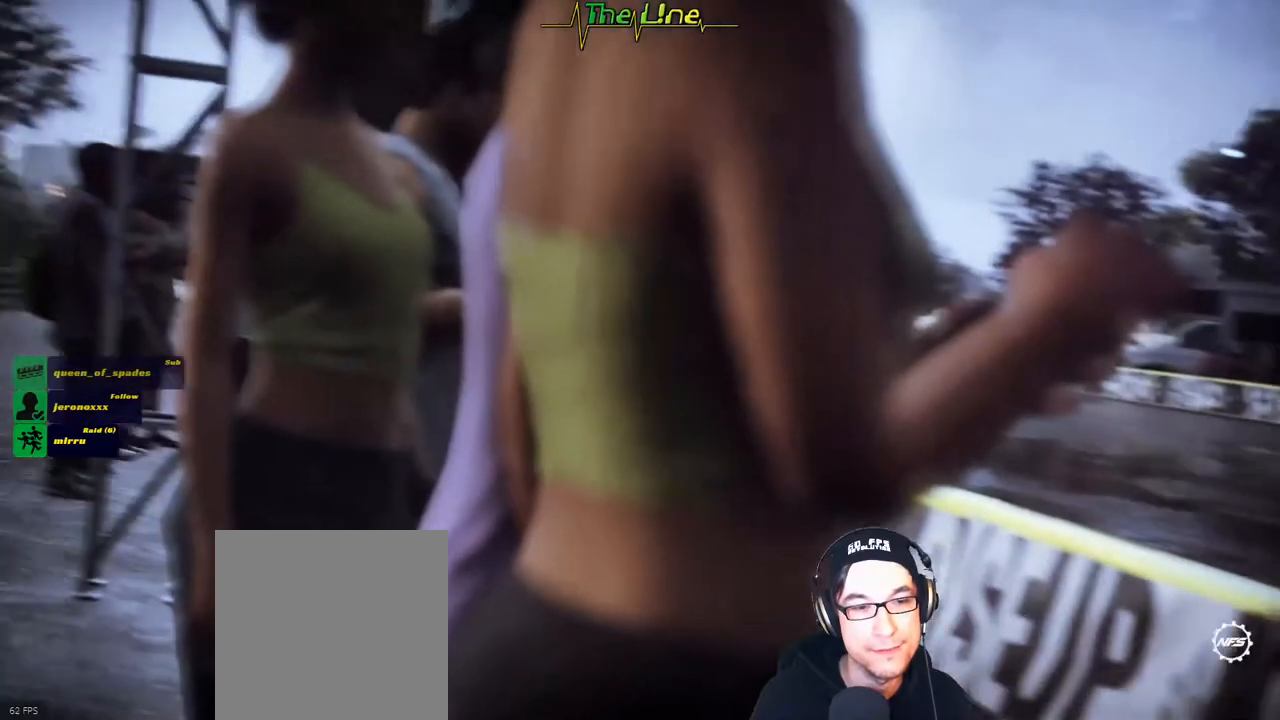
{"buttons": [], "left_stick": "center", "right_stick": "center", "events": [[150, "R2", "up"]]}